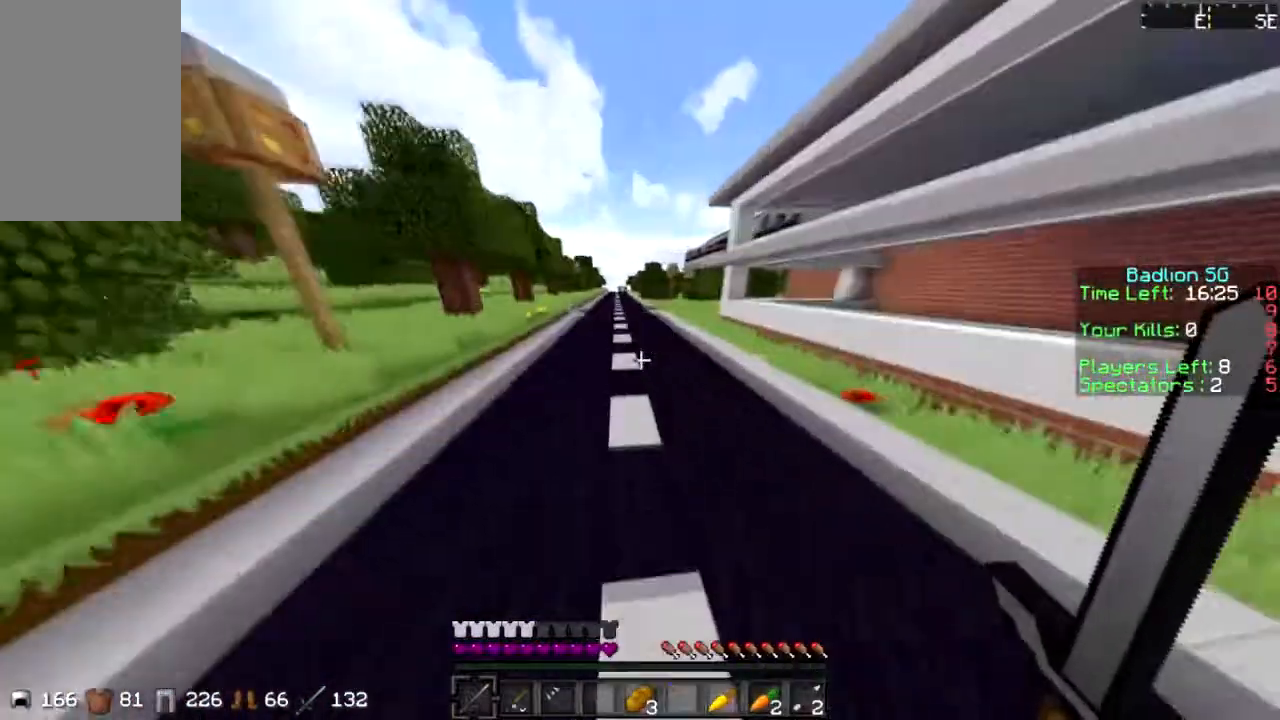
Gameplay with keyboard and mouse; each line is a JSON object with the keys and mouse buttons held at the frame after it. "events" lists presses ("down") and releases ("up") of "a", "d", "s", "sprint", "w", "mouse_left" and "mouse_right" between this image and that frame as [ms after this image, input, new state], when the widget could be followed in between. "mouse_left", "mouse_right" = the "left", "right" buttons of the "mouse" list. No other keys are recorded. Fast repeated clicks can show as one long hold. Mouse movement is not recorded. Key names are as the overlay labels them; some are game actions (e.g. jump) rather than physical keys.
{"keys": ["sprint", "w"], "mouse": [], "events": [[367, "sprint", "down"]]}
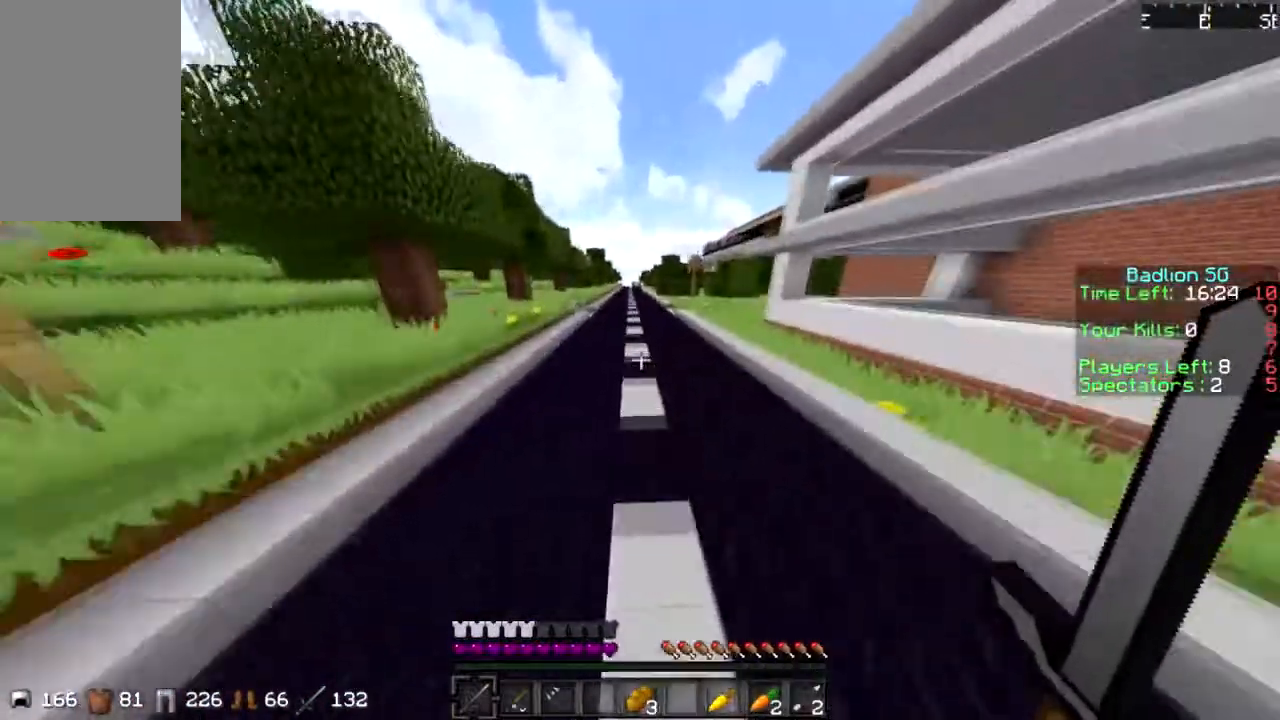
{"keys": ["sprint", "w"], "mouse": [], "events": []}
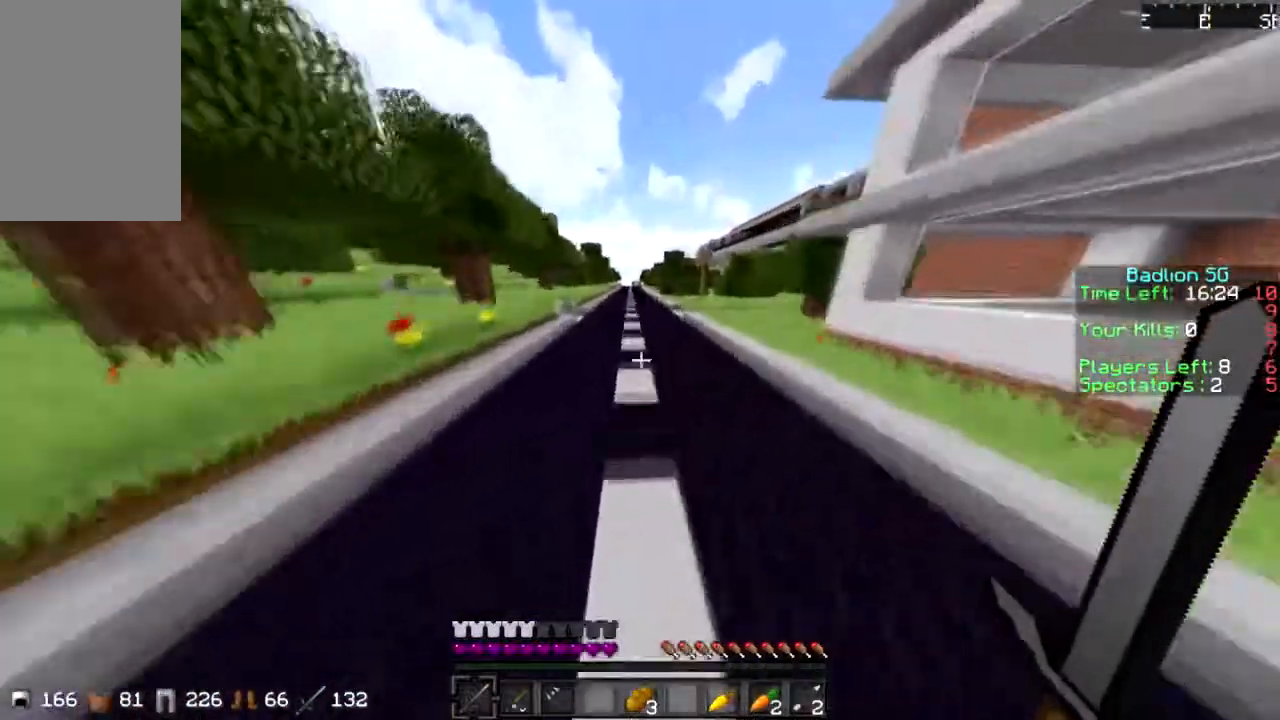
{"keys": ["w"], "mouse": [], "events": [[200, "sprint", "up"]]}
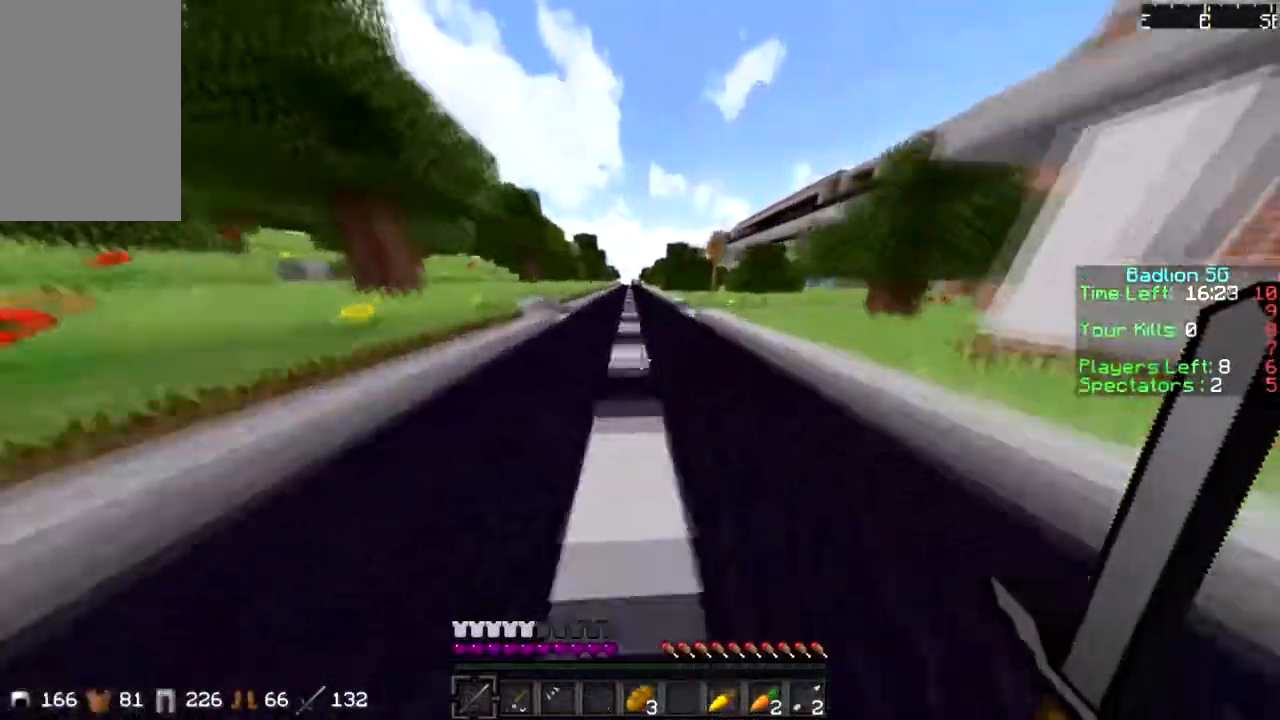
{"keys": ["w"], "mouse": [], "events": []}
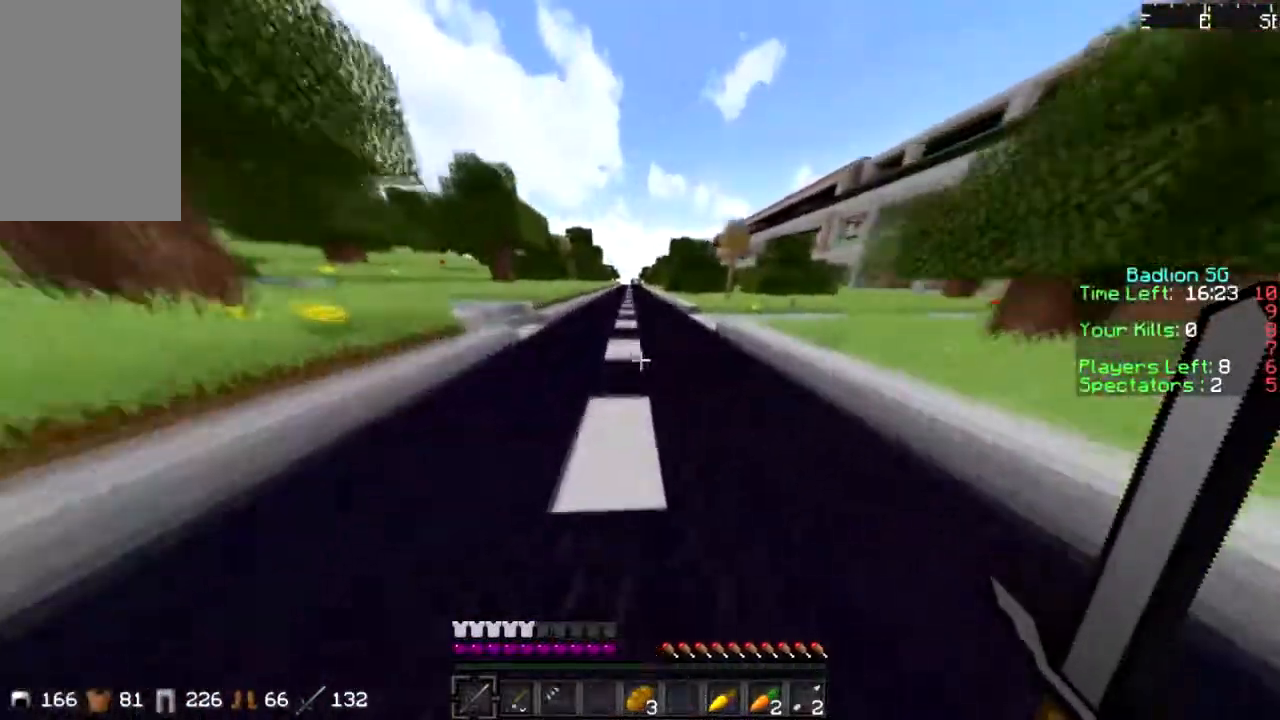
{"keys": ["w"], "mouse": [], "events": []}
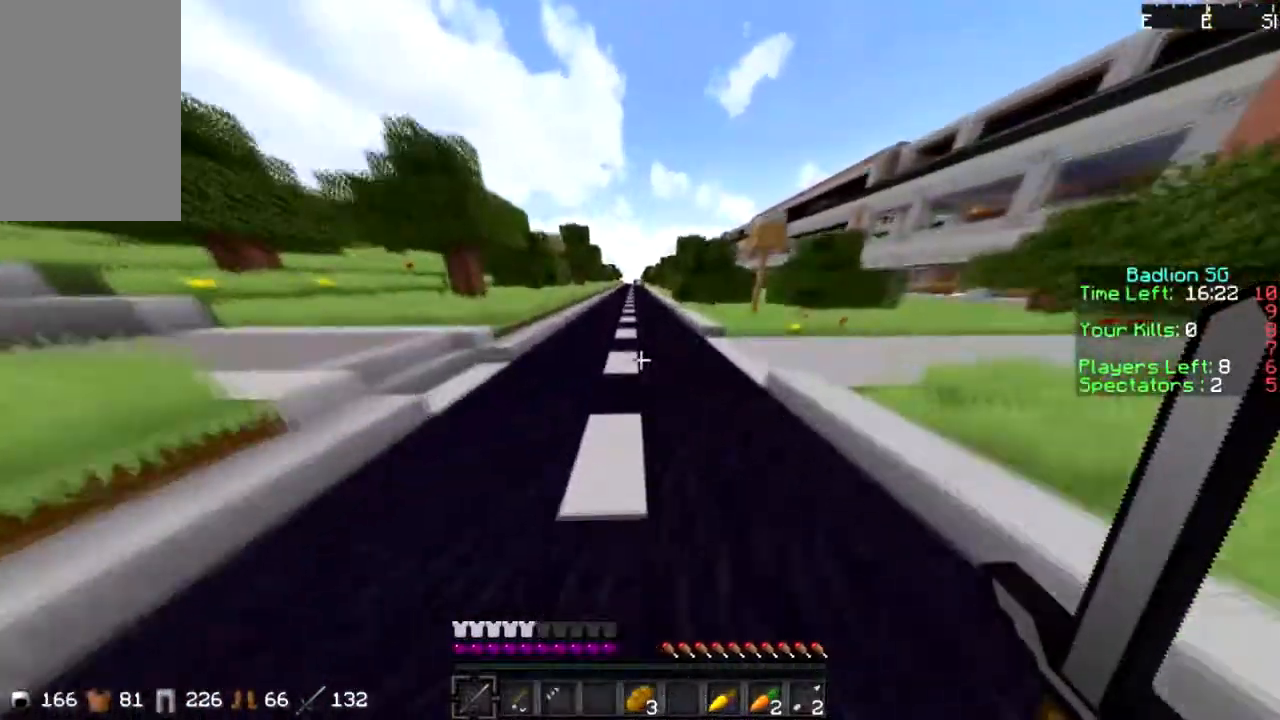
{"keys": ["w"], "mouse": [], "events": []}
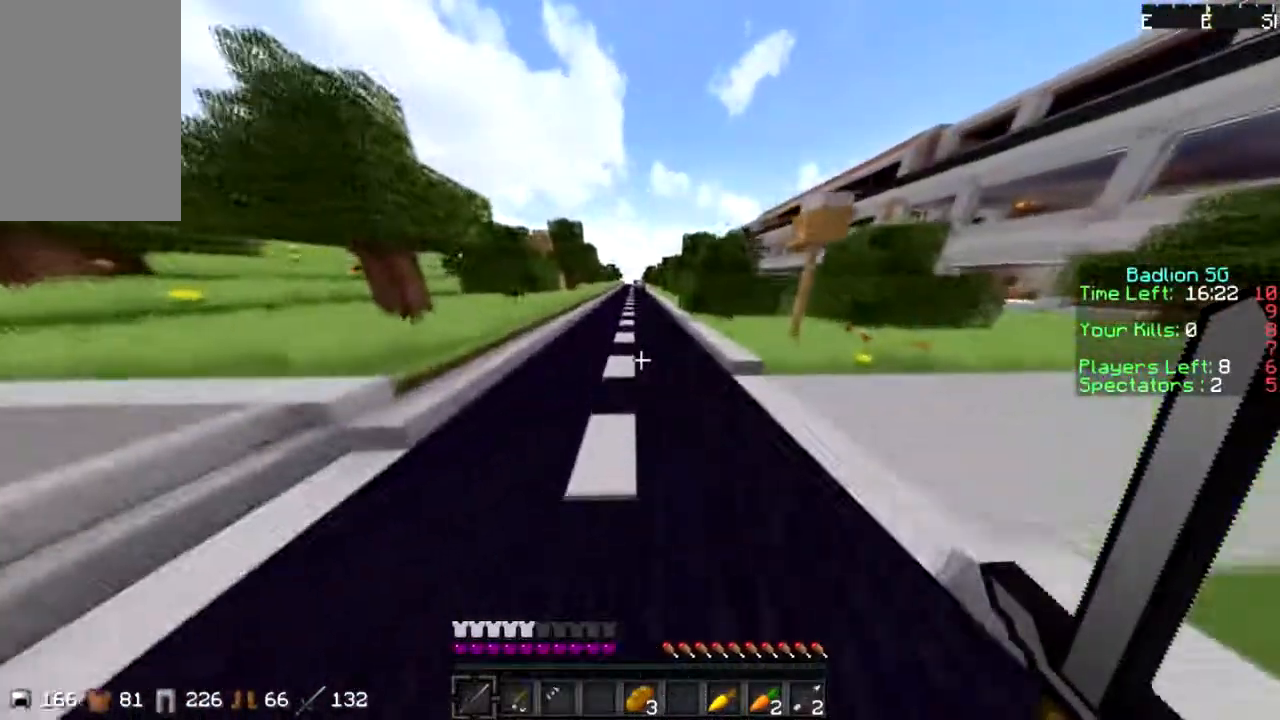
{"keys": ["d", "sprint", "w"], "mouse": [], "events": [[134, "sprint", "down"], [467, "d", "down"]]}
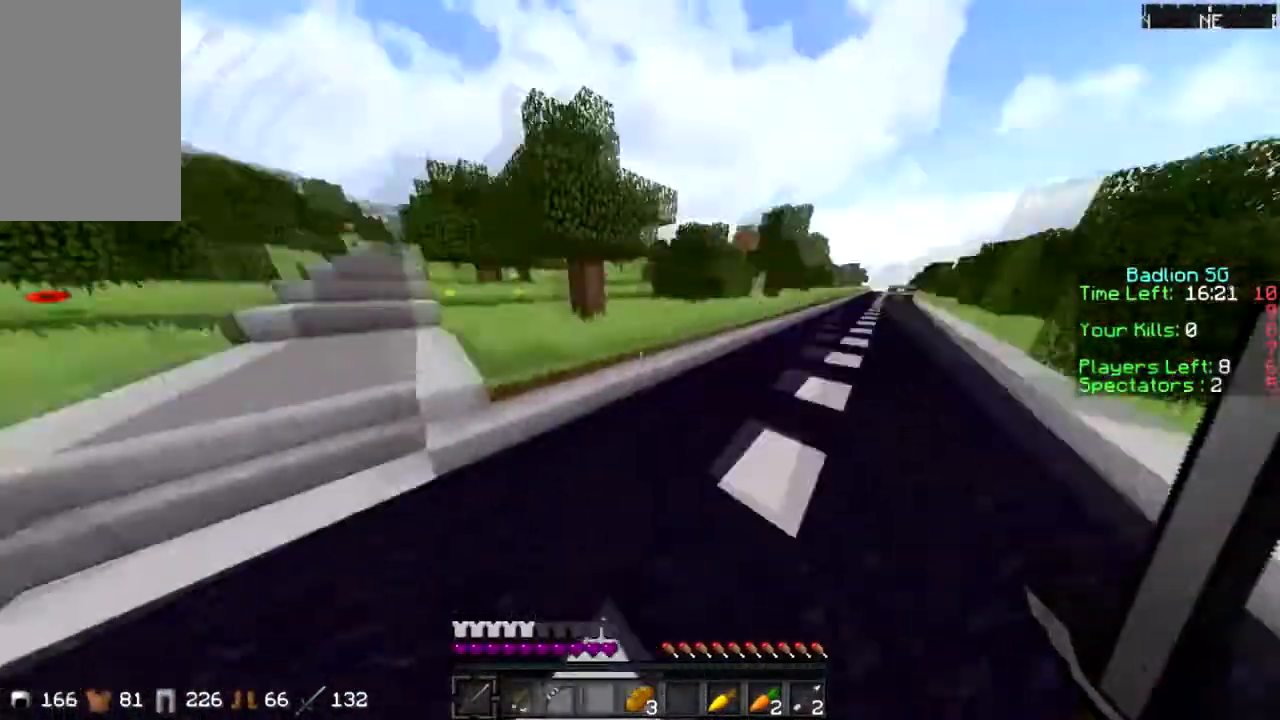
{"keys": ["d", "sprint", "w"], "mouse": [], "events": []}
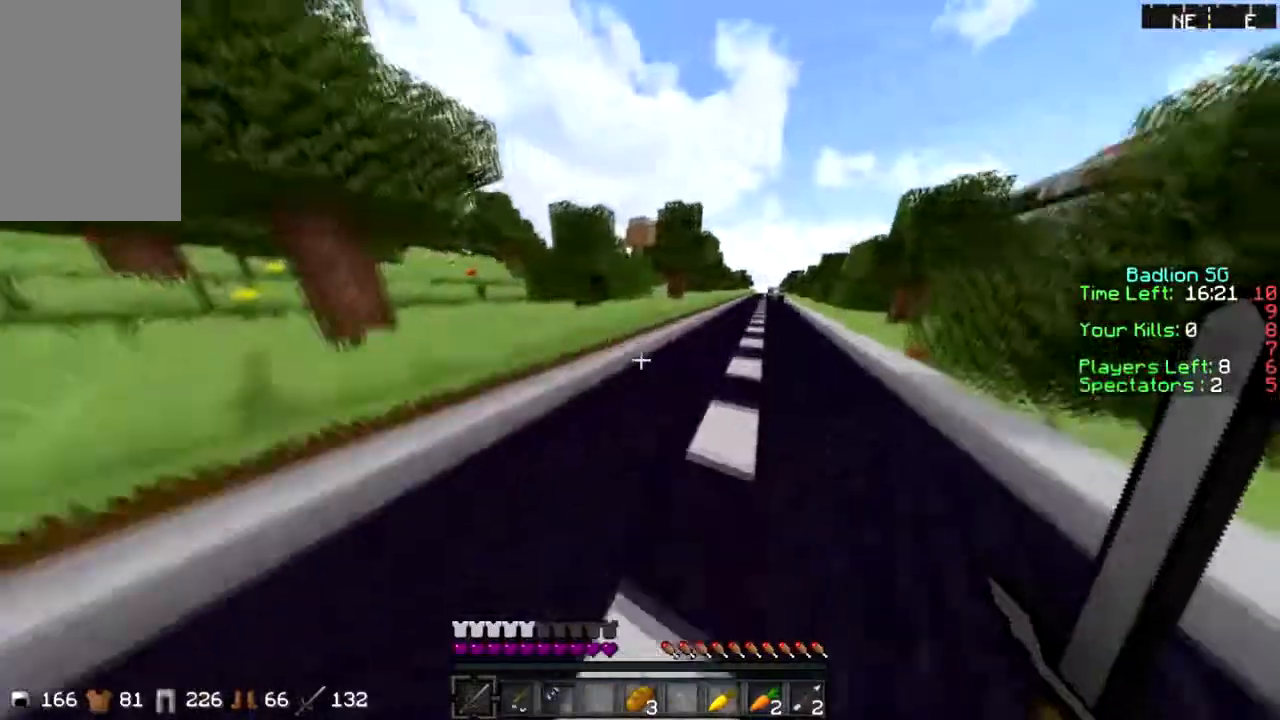
{"keys": ["sprint", "w"], "mouse": [], "events": [[34, "d", "up"]]}
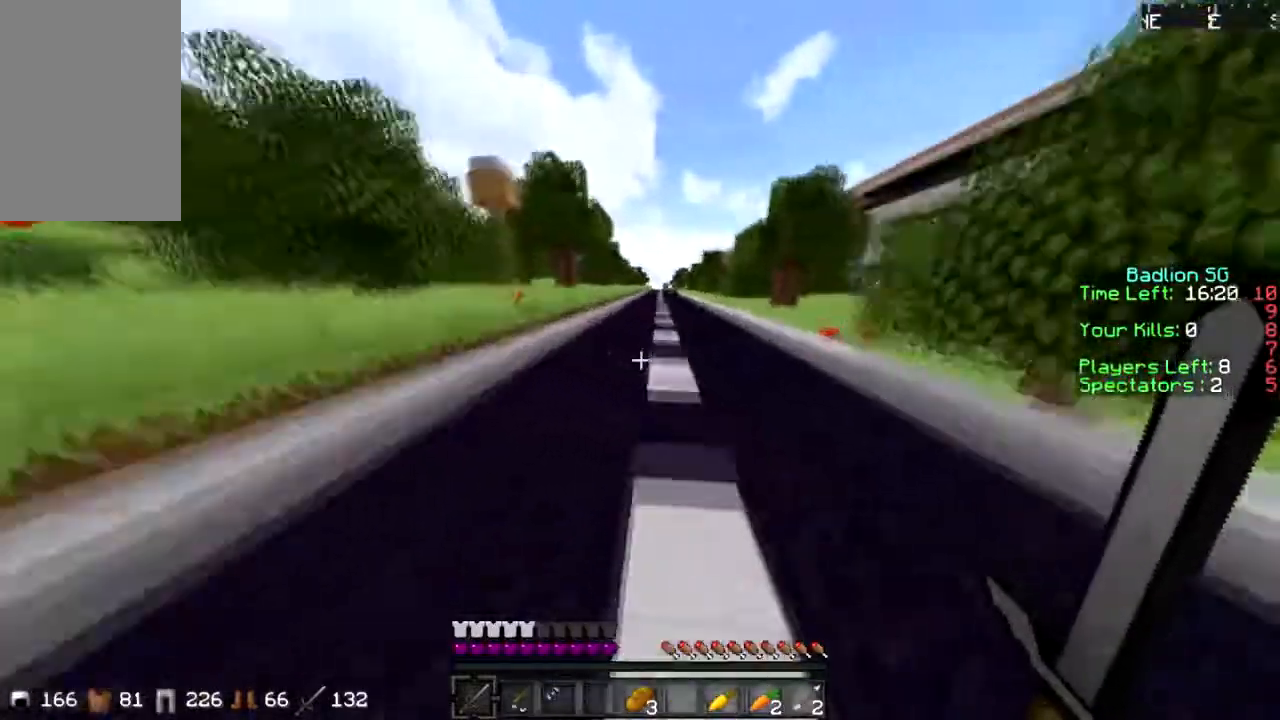
{"keys": ["w"], "mouse": [], "events": [[333, "d", "down"], [400, "sprint", "up"], [467, "d", "up"]]}
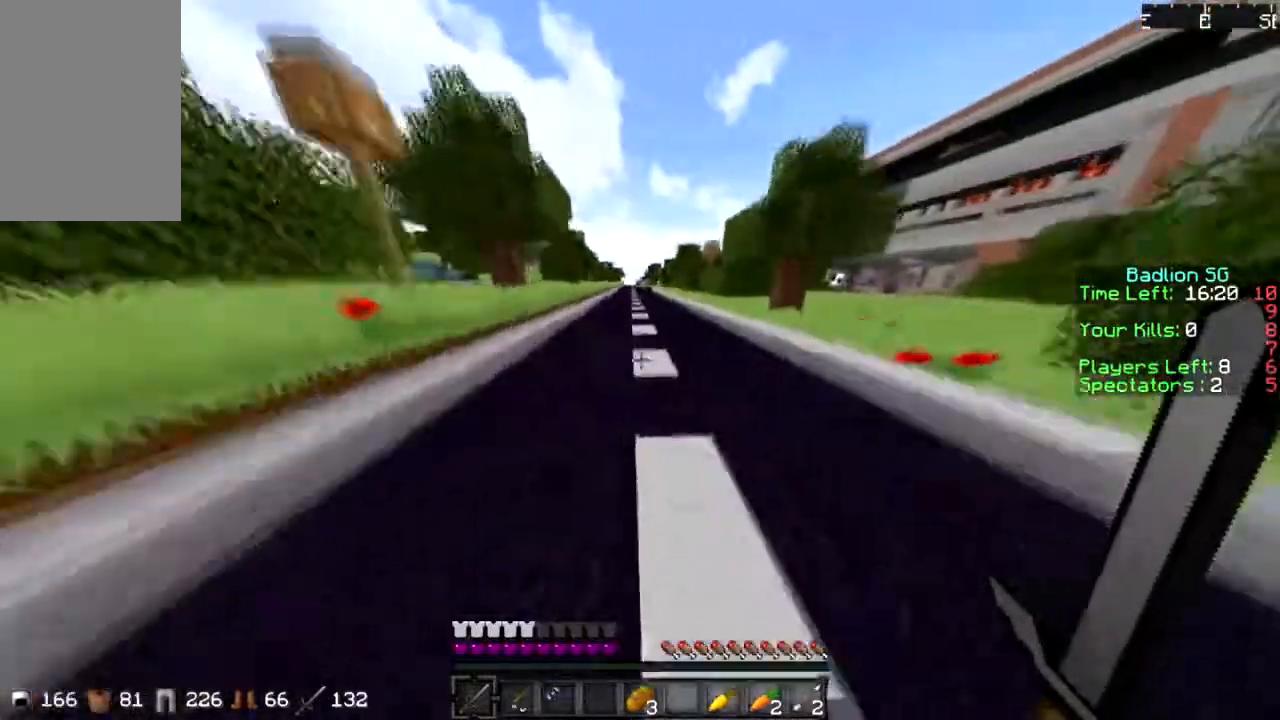
{"keys": ["w"], "mouse": [], "events": []}
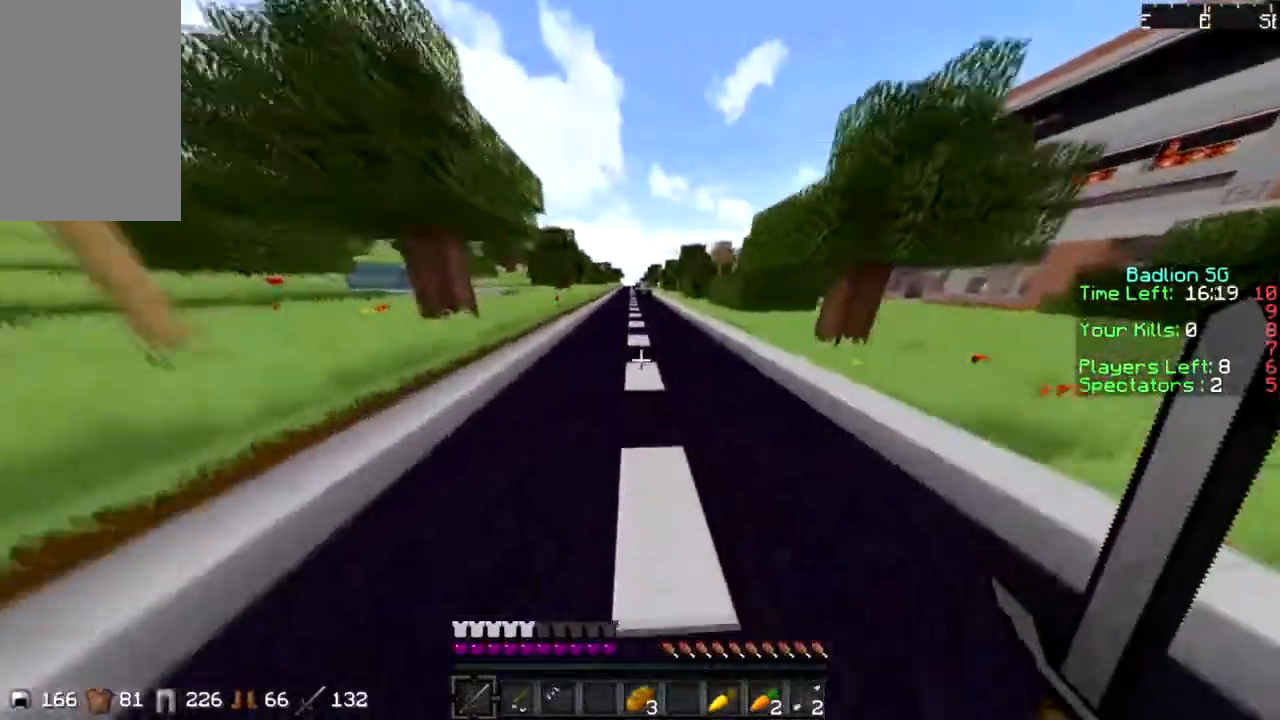
{"keys": ["w"], "mouse": [], "events": []}
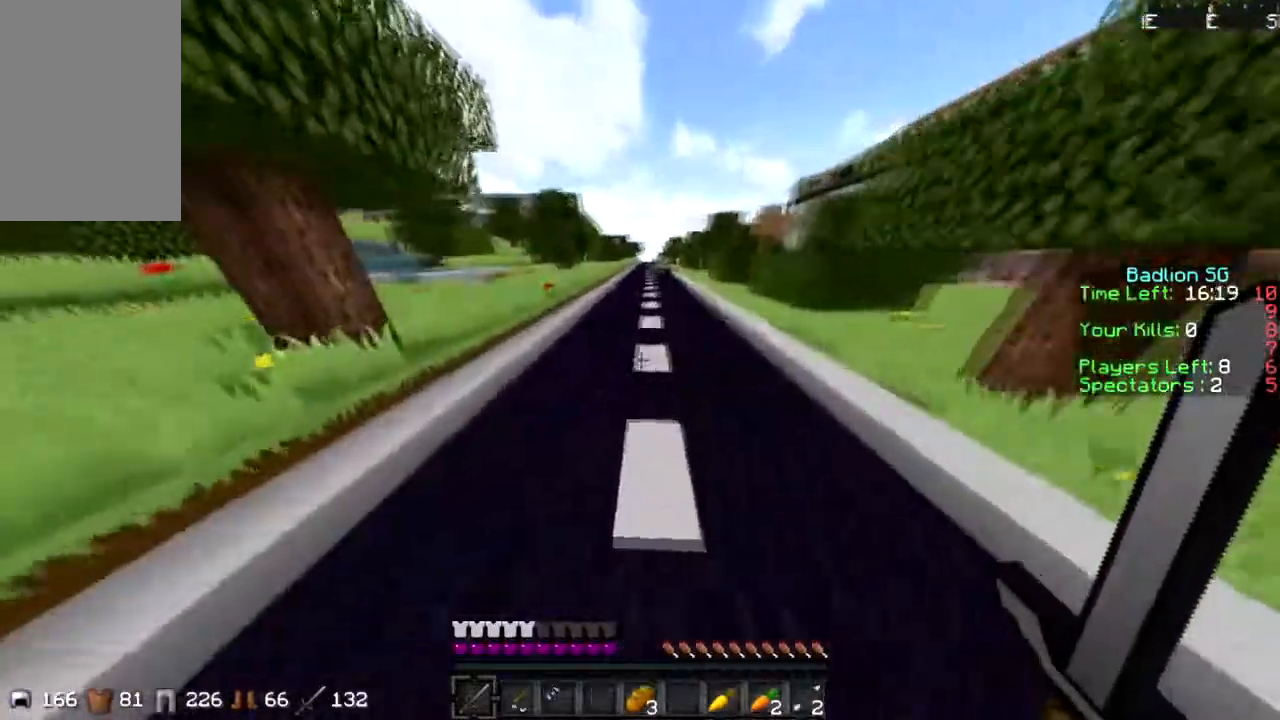
{"keys": ["w"], "mouse": [], "events": []}
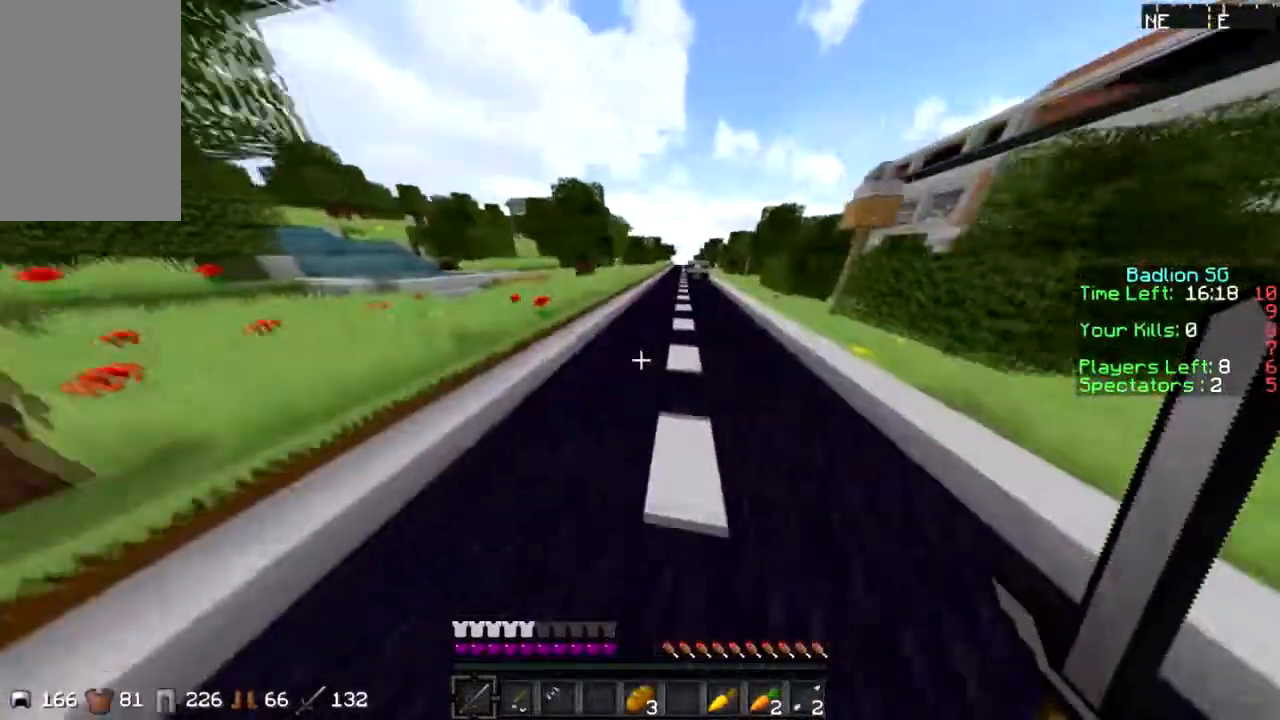
{"keys": ["w"], "mouse": [], "events": []}
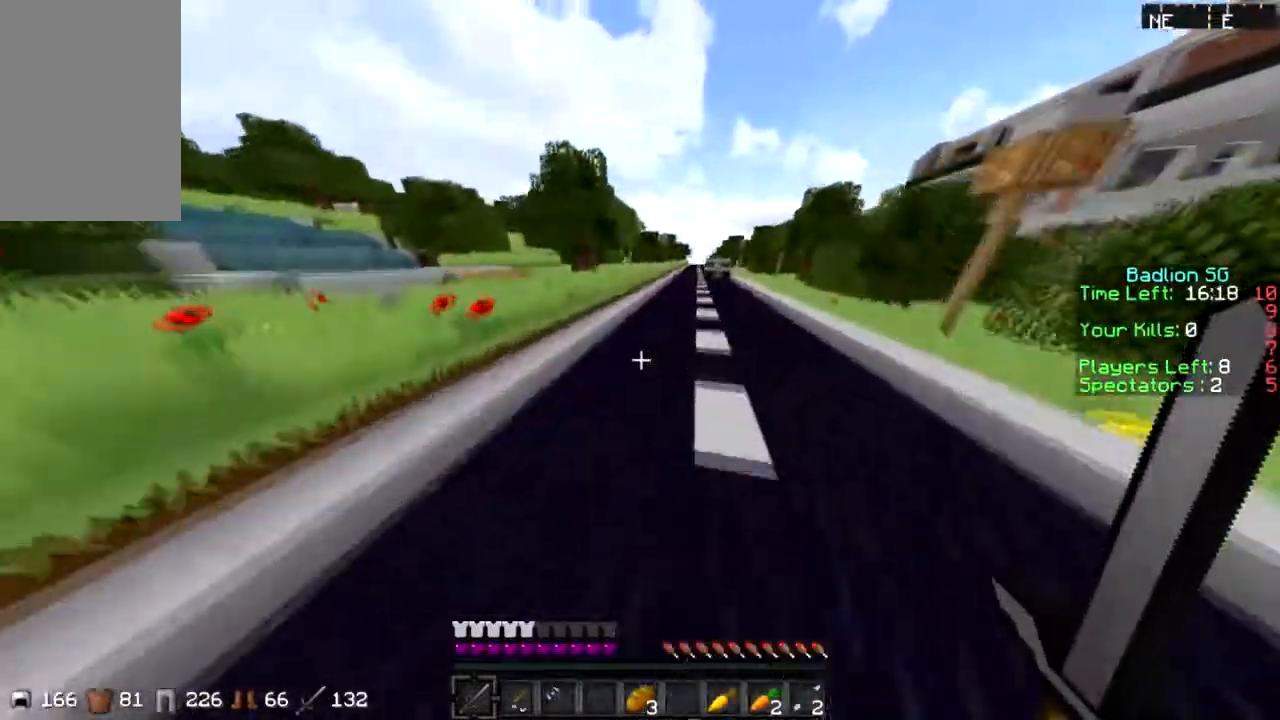
{"keys": ["w"], "mouse": [], "events": []}
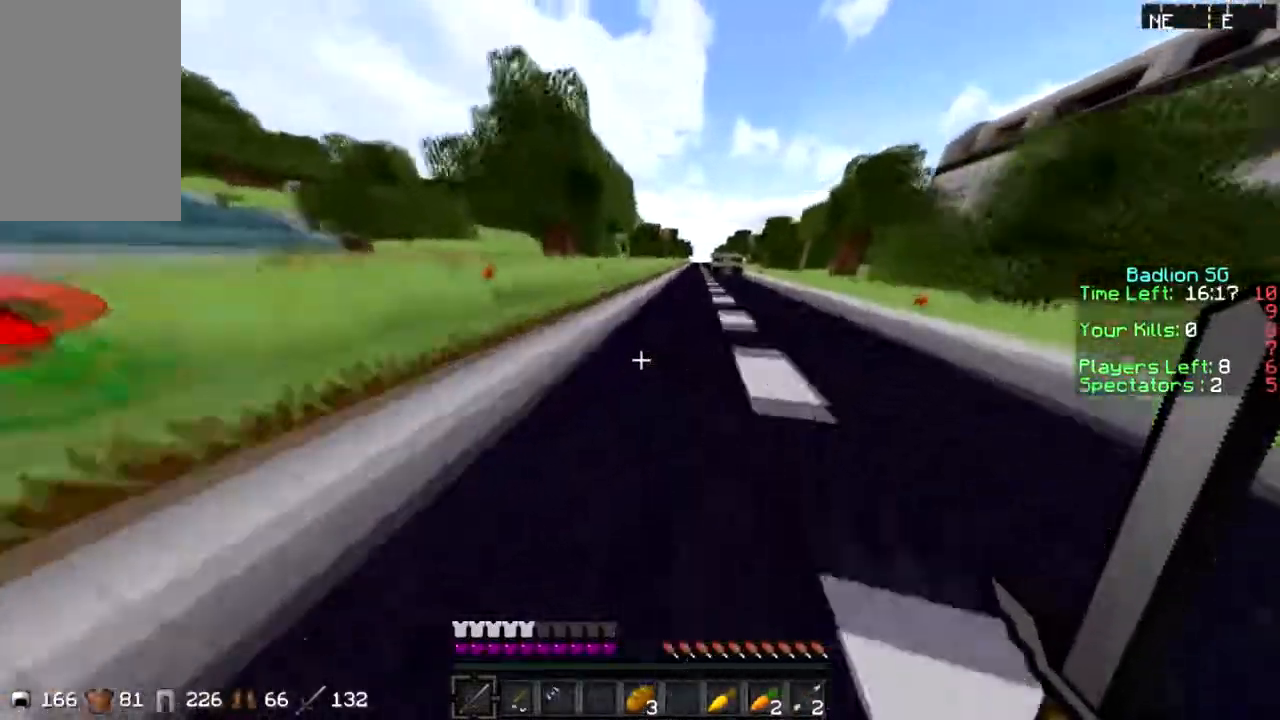
{"keys": ["w"], "mouse": [], "events": []}
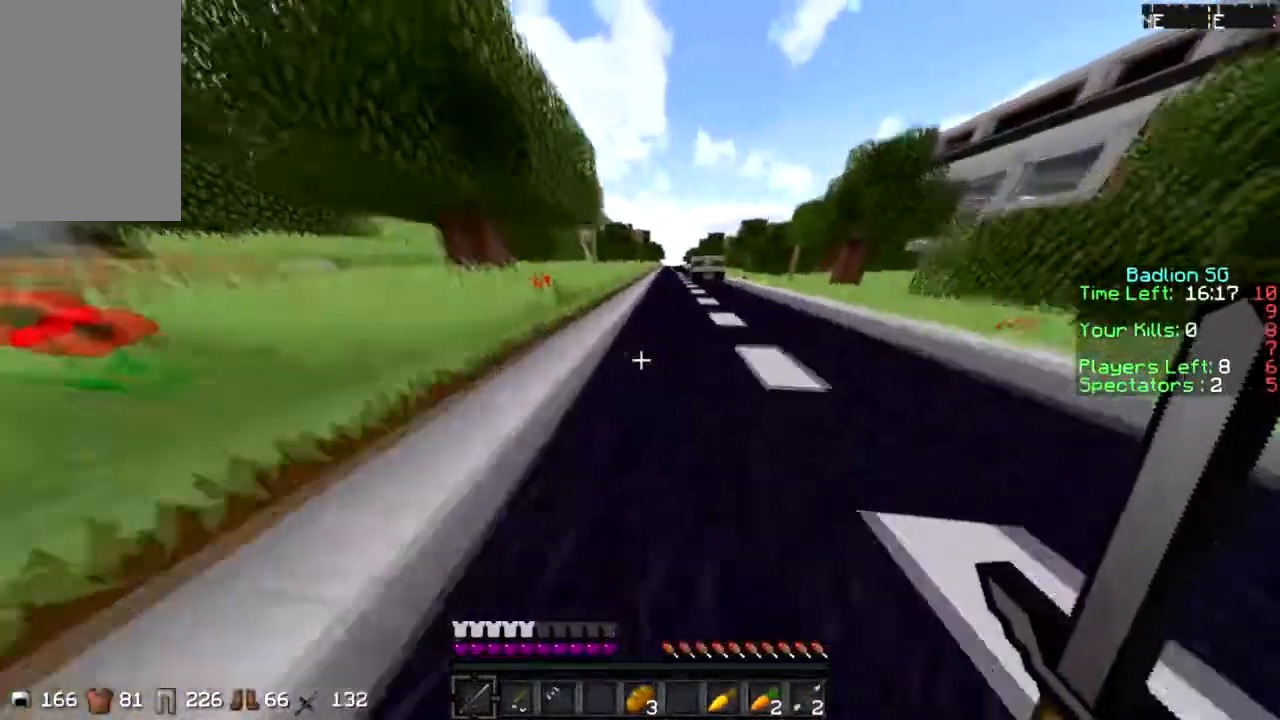
{"keys": ["w"], "mouse": [], "events": []}
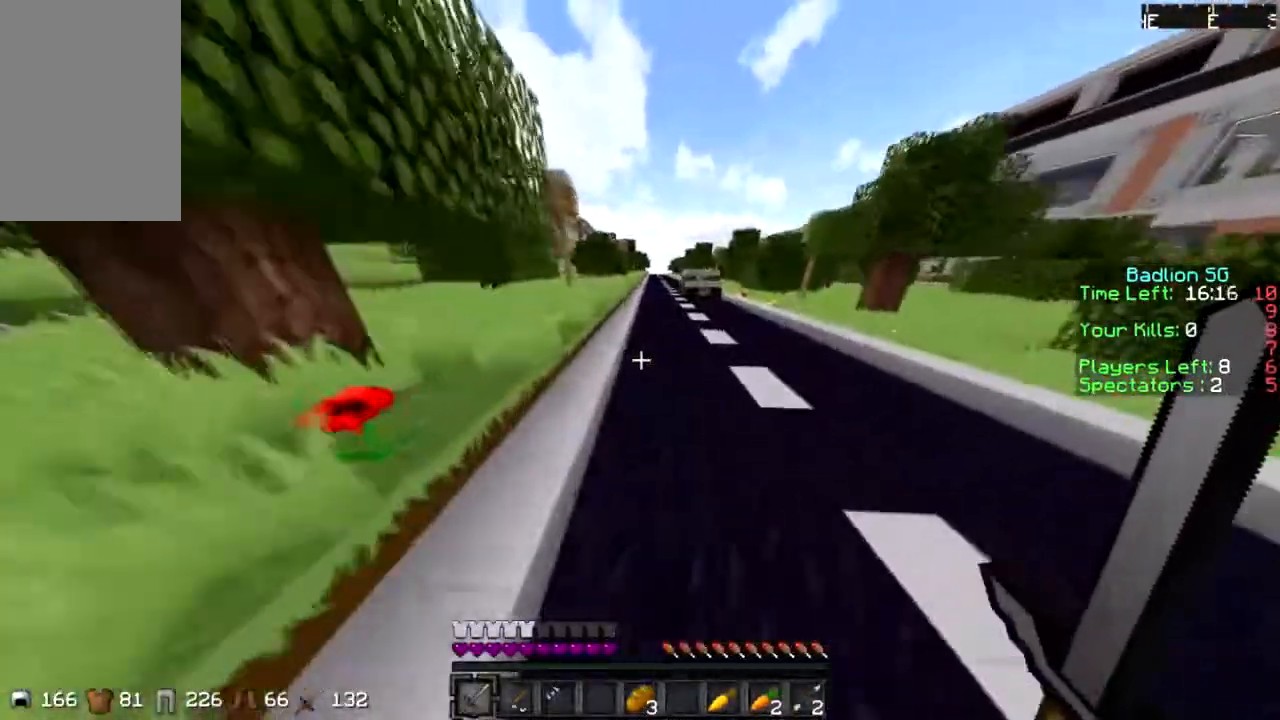
{"keys": ["w"], "mouse": [], "events": []}
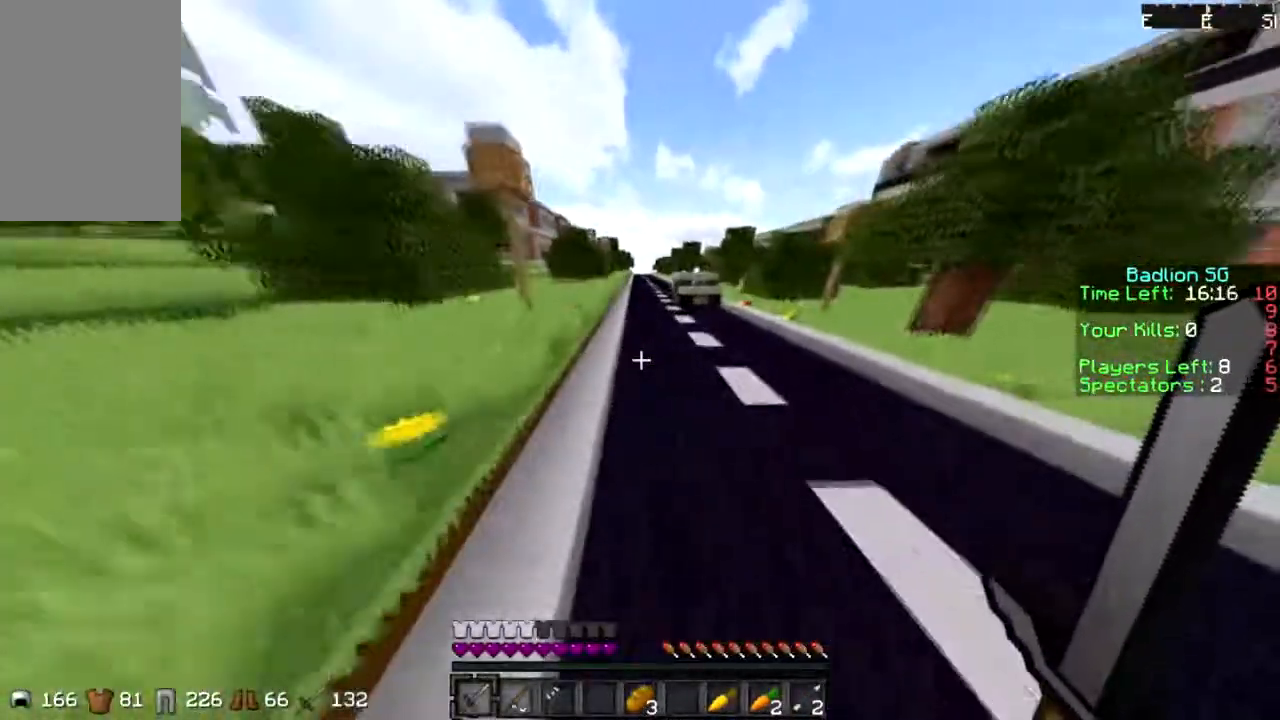
{"keys": ["w"], "mouse": [], "events": []}
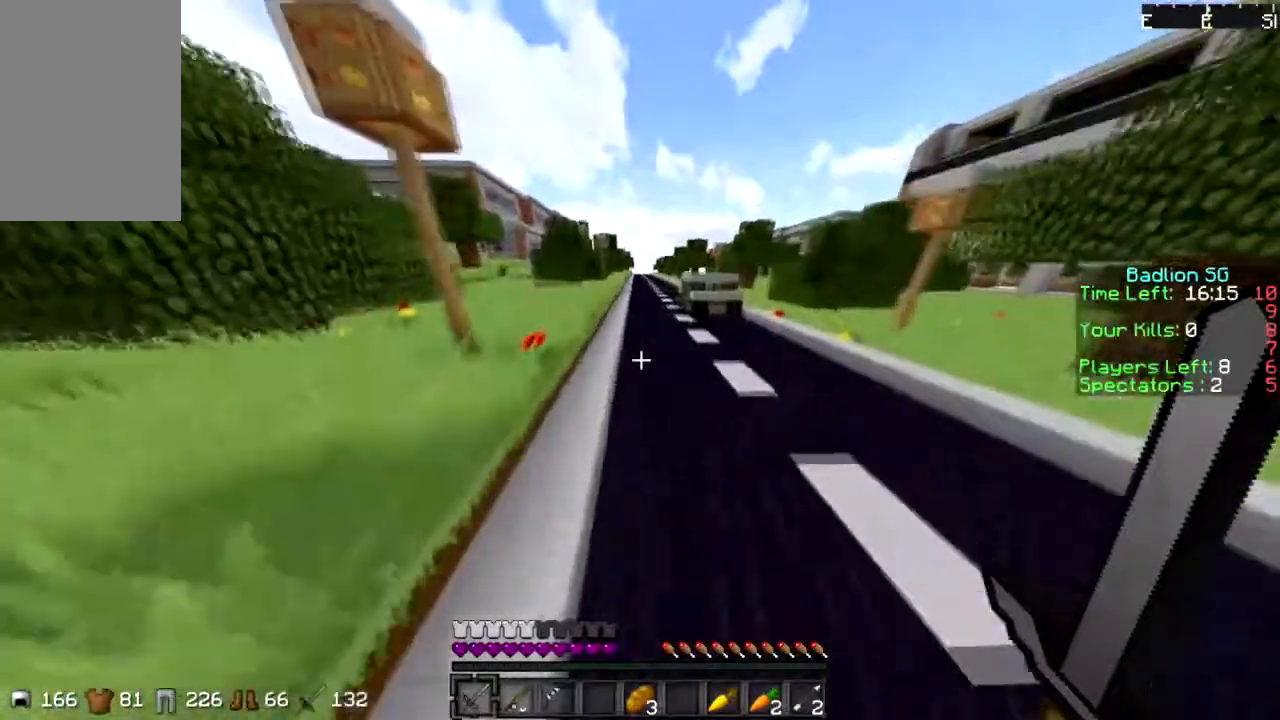
{"keys": ["w"], "mouse": [], "events": []}
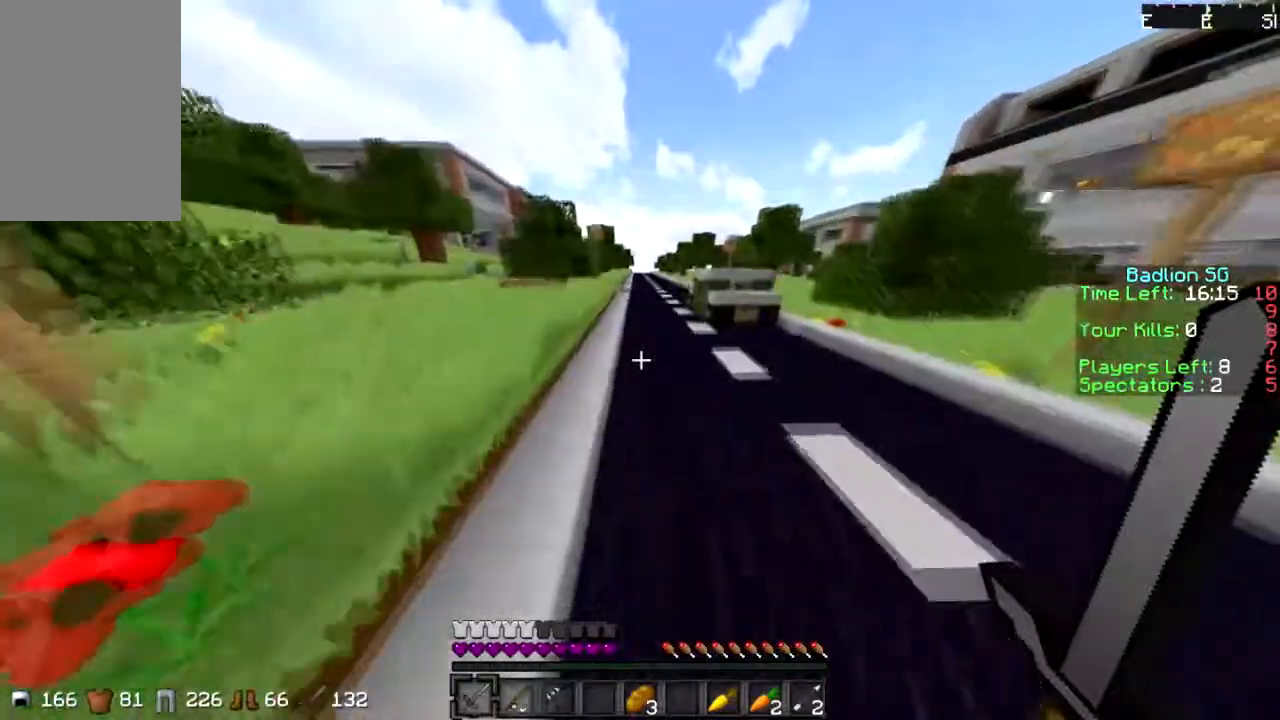
{"keys": ["w"], "mouse": [], "events": []}
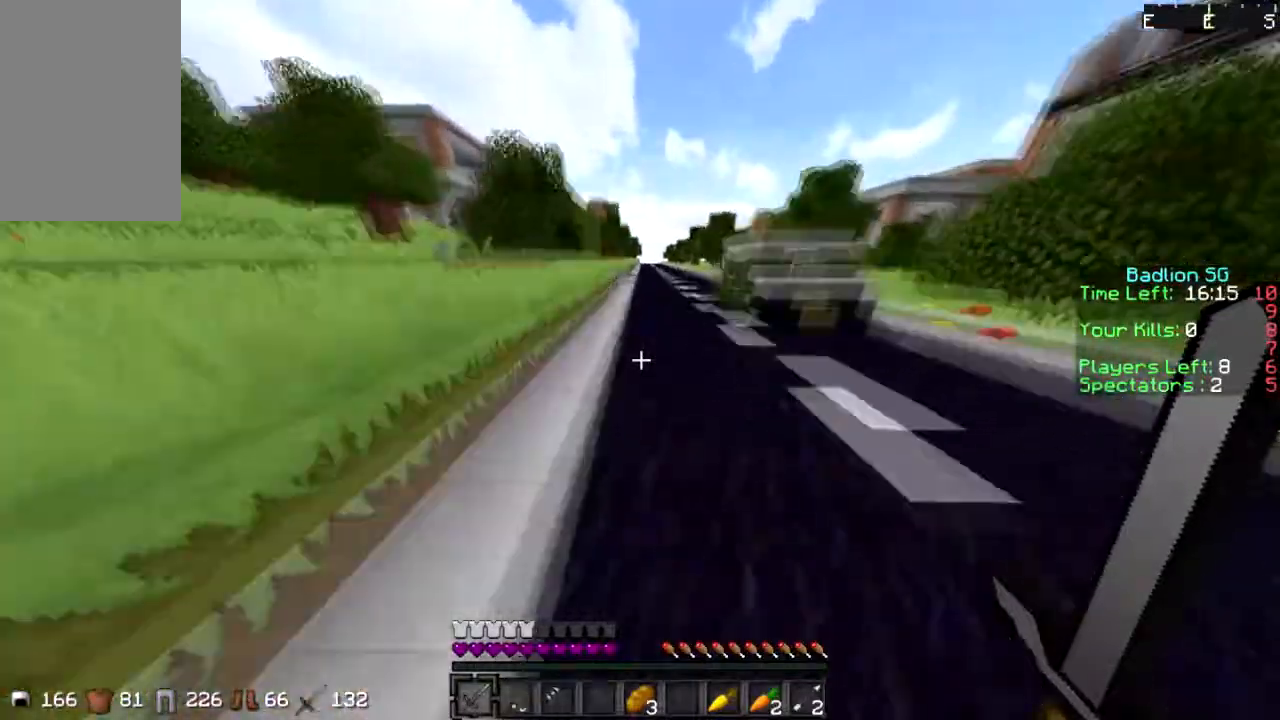
{"keys": ["sprint", "w"], "mouse": [], "events": [[333, "sprint", "down"]]}
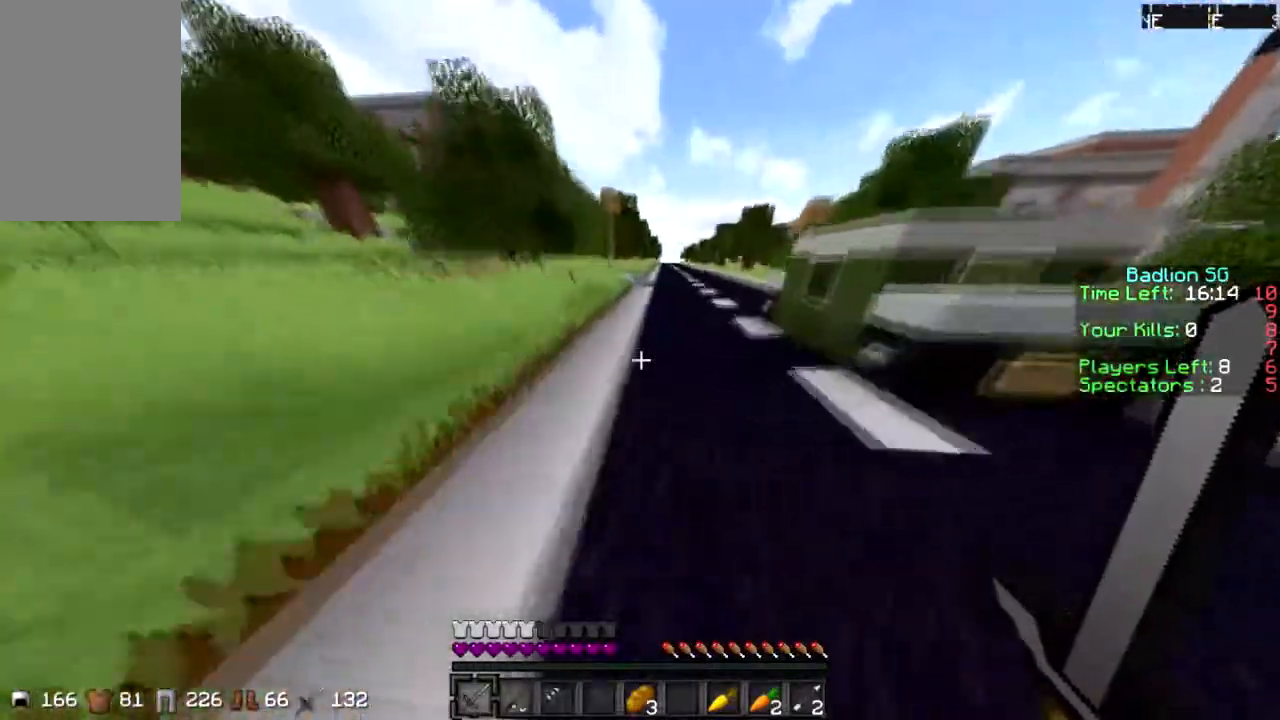
{"keys": ["w"], "mouse": [], "events": [[234, "sprint", "up"]]}
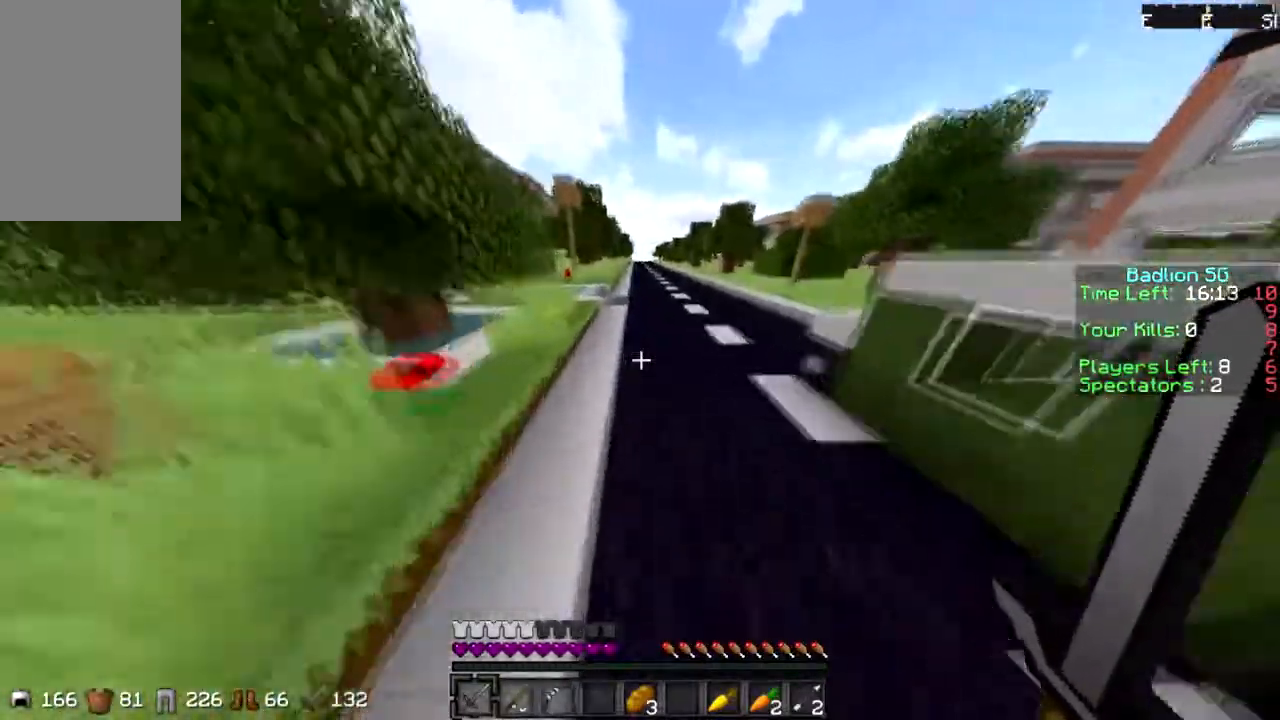
{"keys": ["w"], "mouse": [], "events": []}
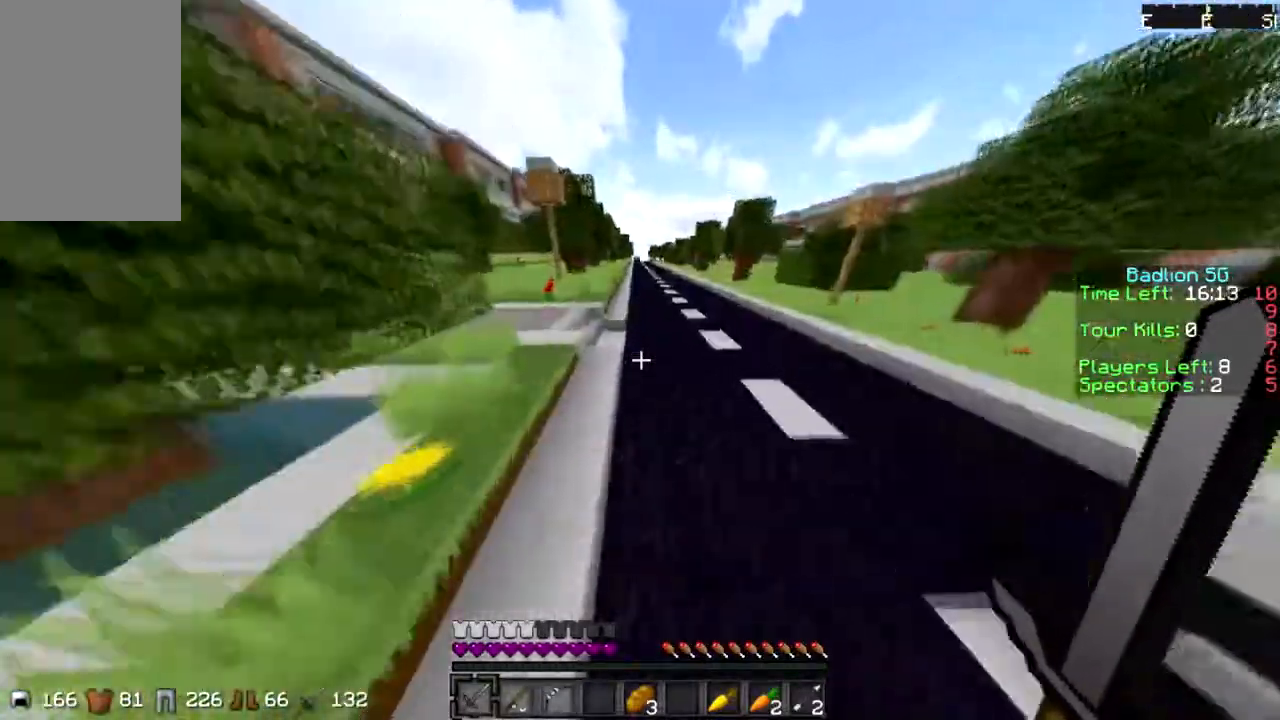
{"keys": ["w"], "mouse": [], "events": []}
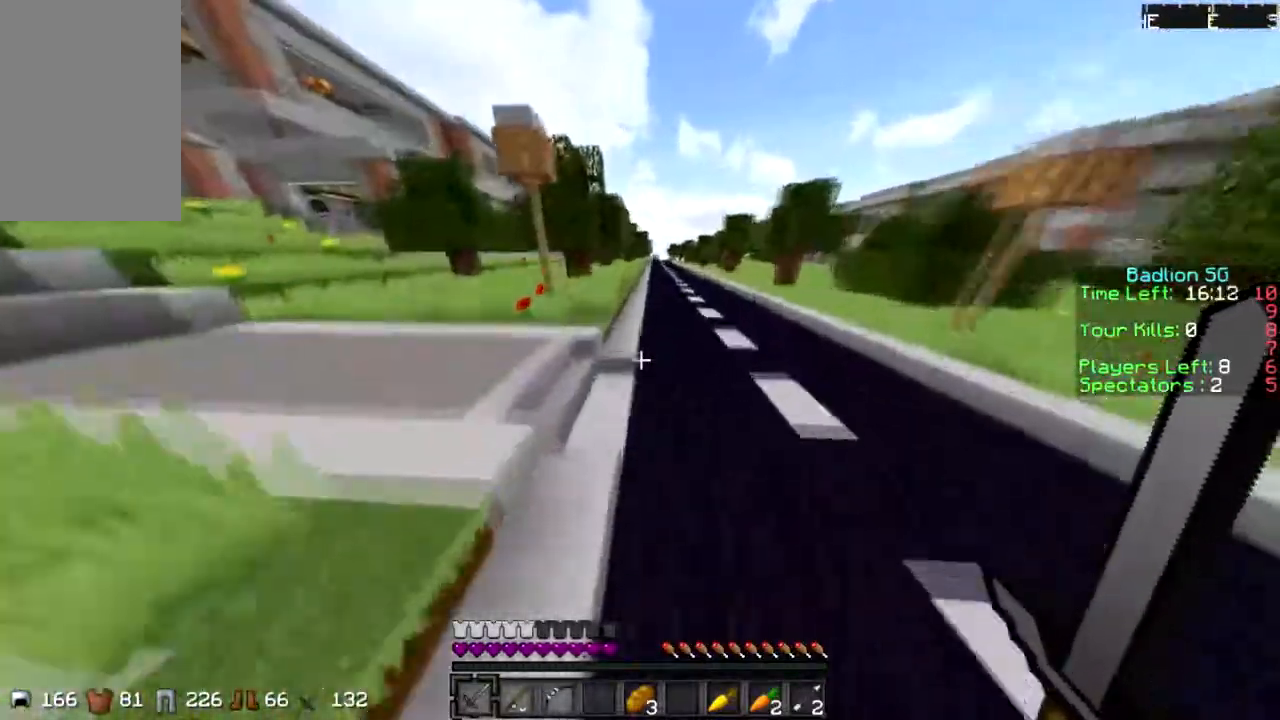
{"keys": ["w"], "mouse": [], "events": []}
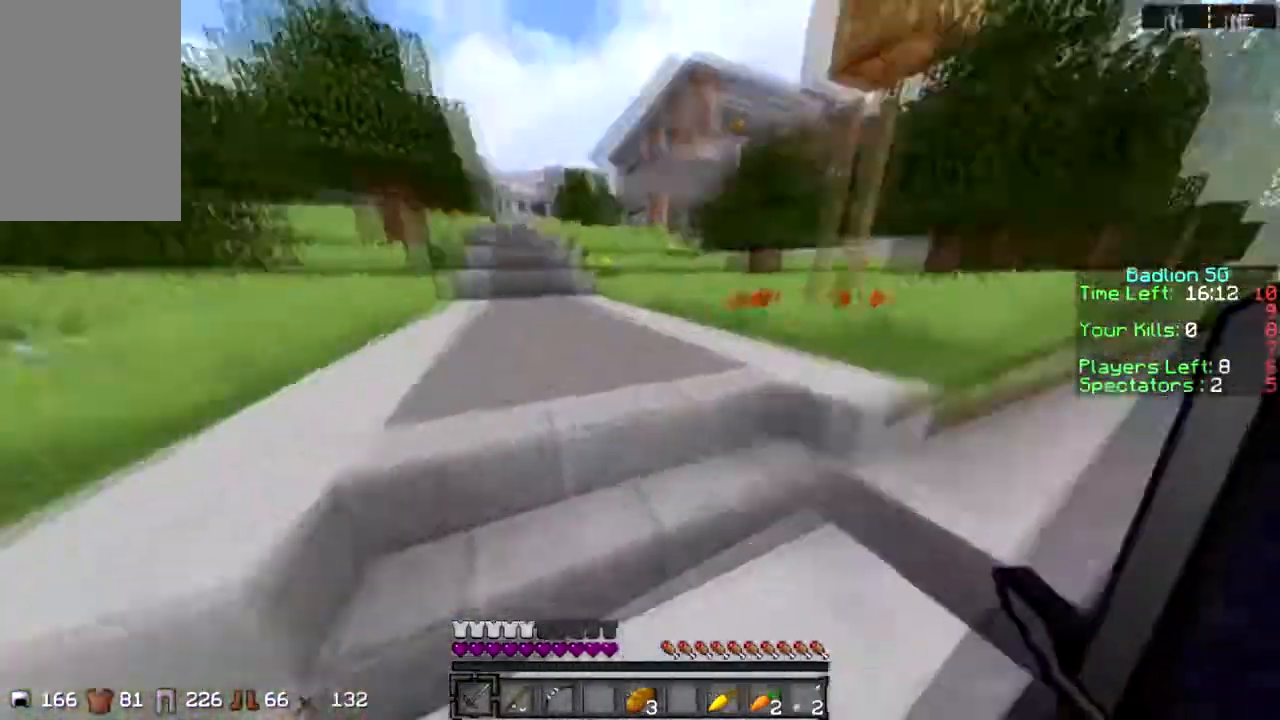
{"keys": ["sprint", "w"], "mouse": [], "events": [[434, "sprint", "down"]]}
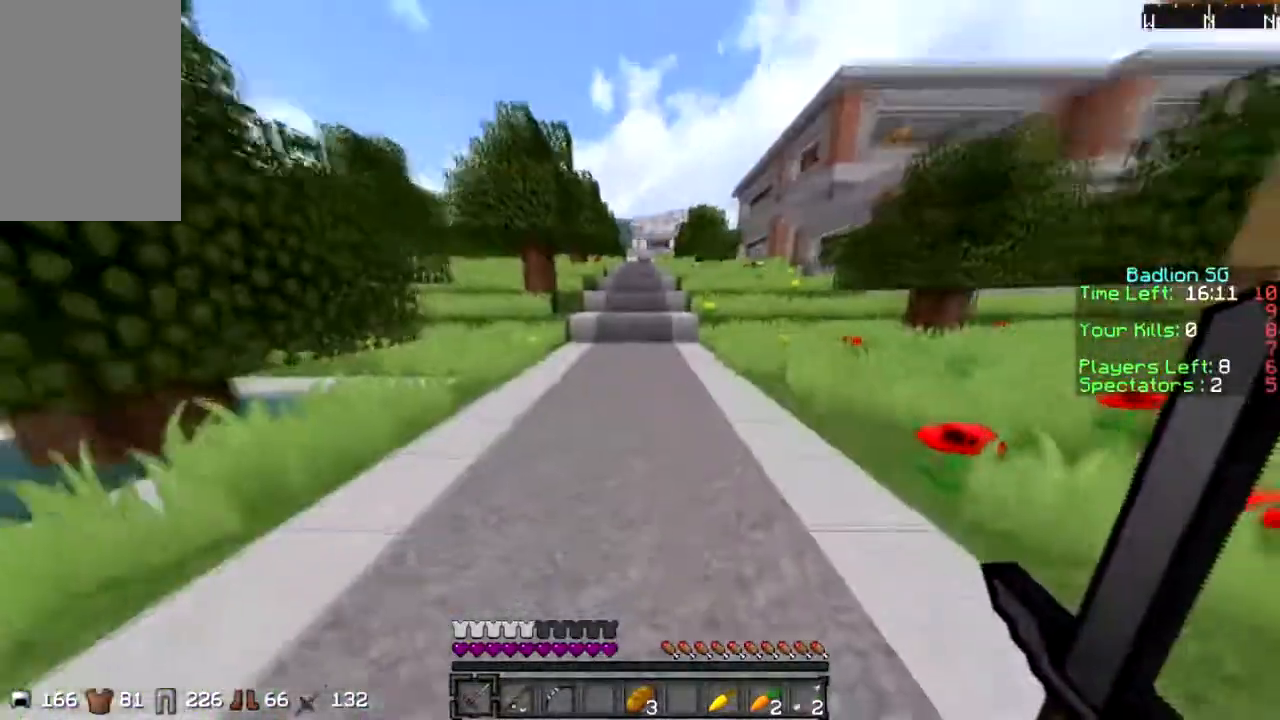
{"keys": ["sprint", "w"], "mouse": [], "events": []}